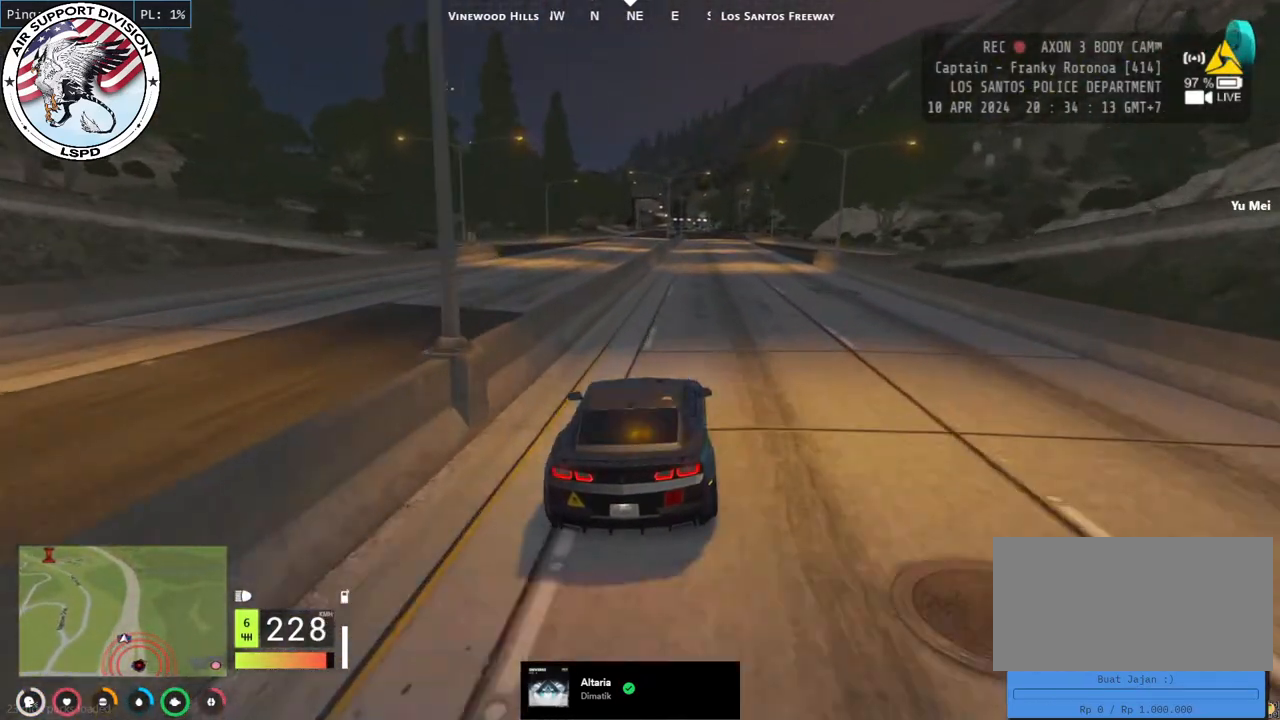
Gameplay with keyboard and mouse; each line is a JSON object with the keys and mouse buttons held at the frame after it. "events" lists presses ("down") and releases ("up") of "a", "ctrl", "d", "e", "q", "s", "shift", "space", "w", "mouse_left", "mouse_wheel", "mouse_right", "mouse_mb4" and "mouse_mb5" between this image and that frame as [ms after this image, input, new state], when the widget could be followed in between. "mouse_left", "mouse_wheel", "mouse_right", "mouse_mb4", "mouse_mb5" = the "left", "wheel", "right", "mb4", "mb5" buttons of the "mouse" list. No other keys are recorded. "wheel" means that the mouse wheel is clicked or scrolled. Mouse movement is not recorded.
{"keys": ["w"], "mouse": [], "events": [[283, "d", "down"], [417, "d", "up"]]}
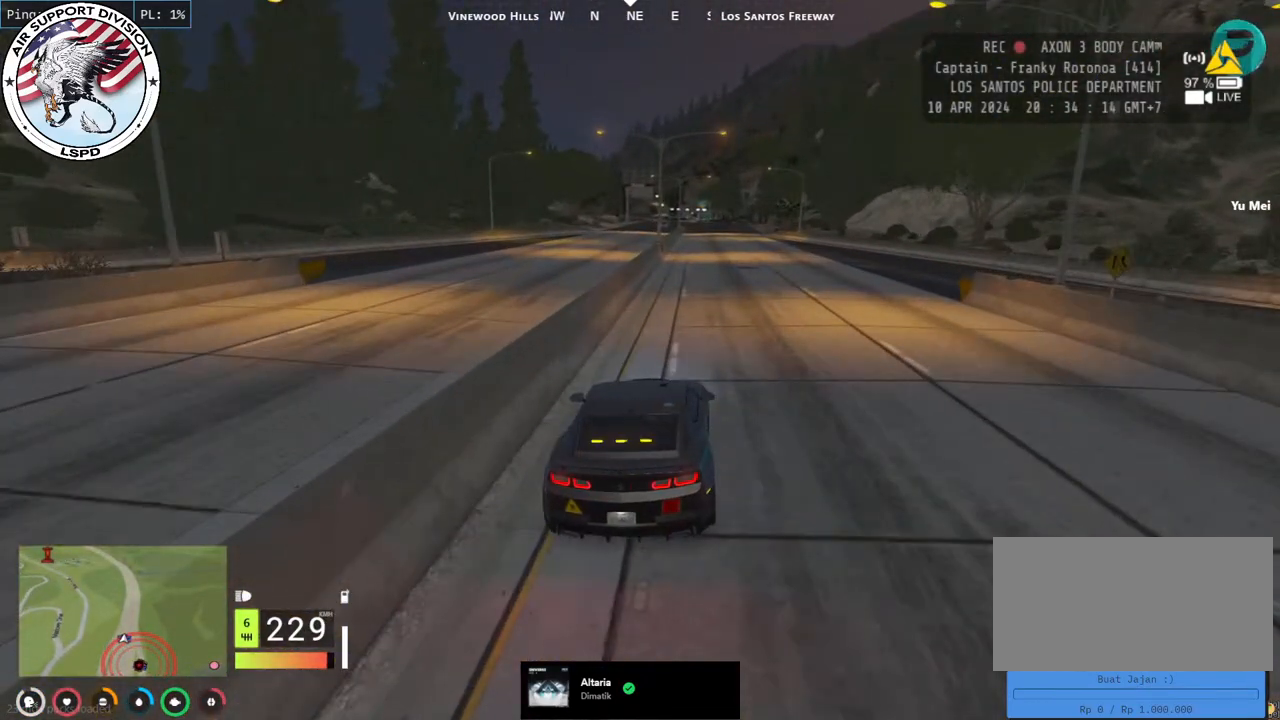
{"keys": ["a", "w"], "mouse": [], "events": [[450, "a", "down"]]}
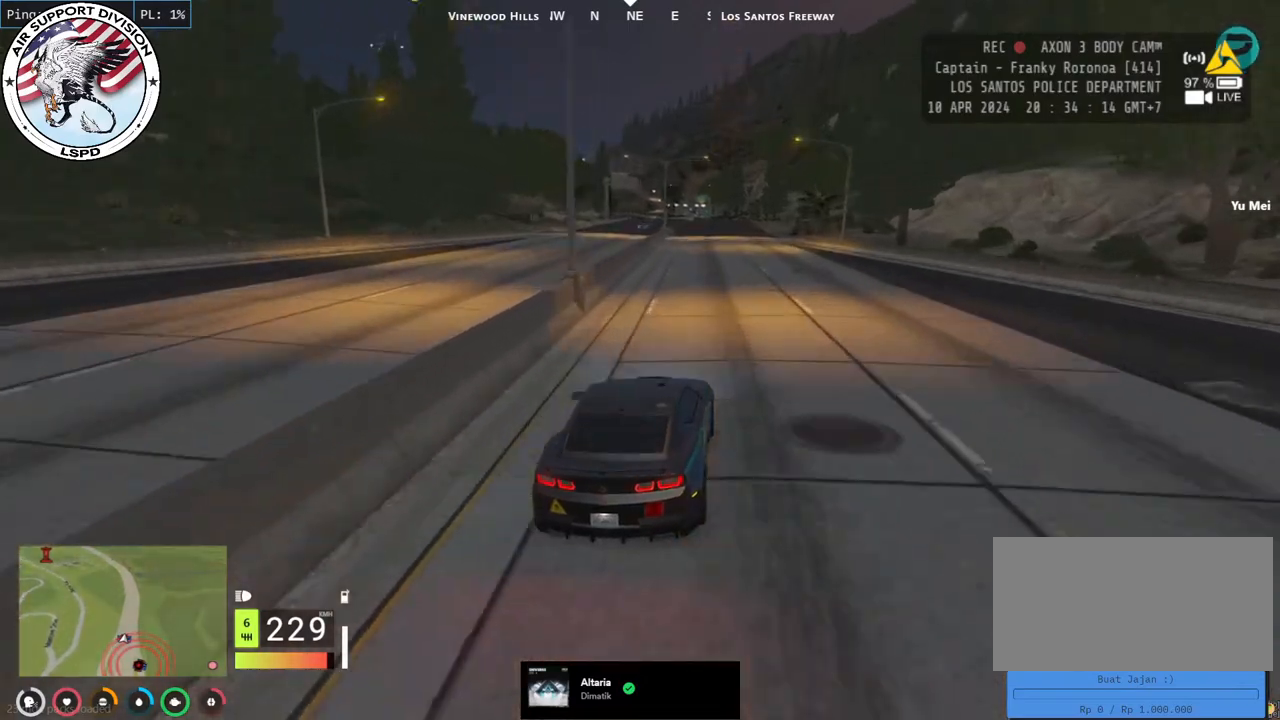
{"keys": ["w"], "mouse": [], "events": [[50, "a", "up"]]}
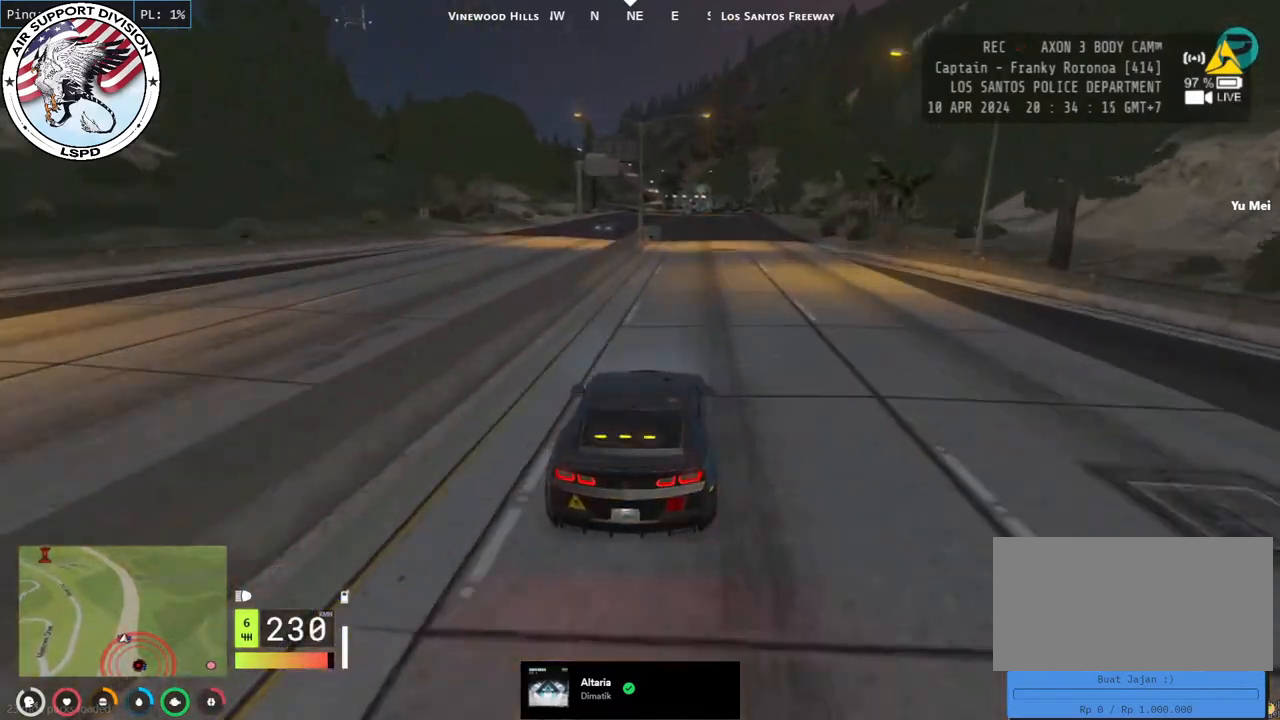
{"keys": ["w"], "mouse": [], "events": [[50, "d", "down"], [133, "d", "up"]]}
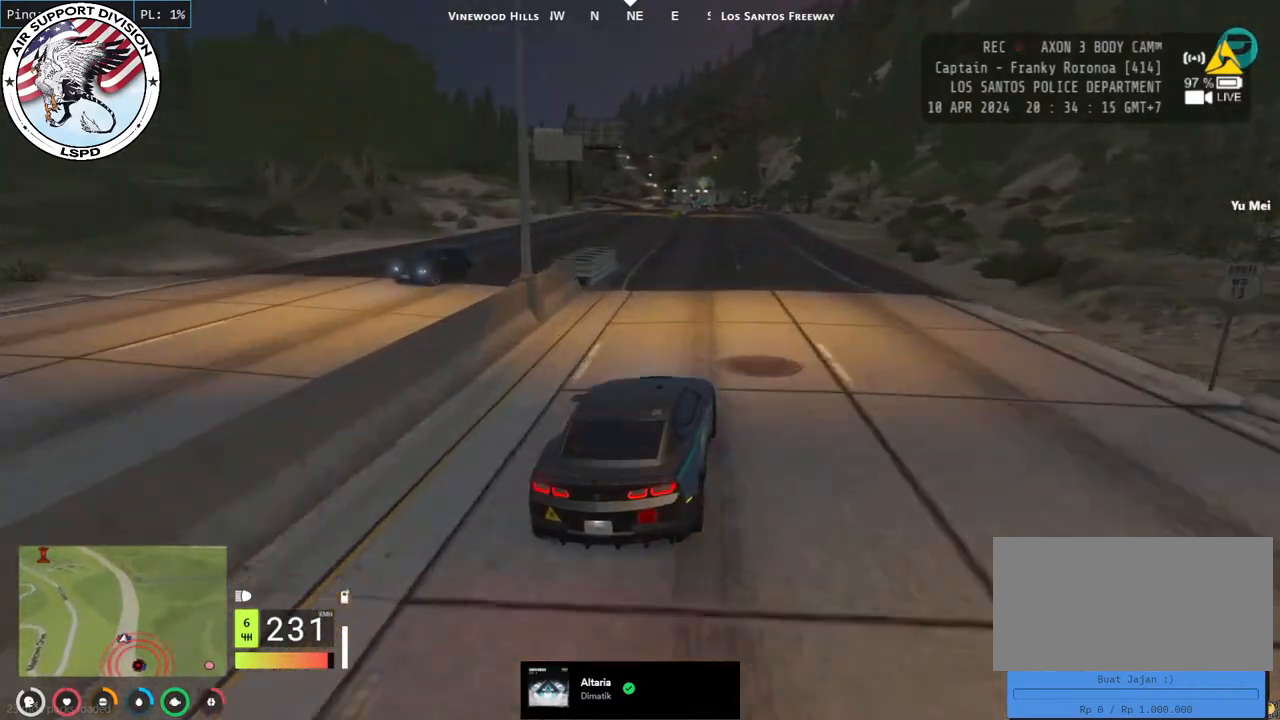
{"keys": ["w"], "mouse": [], "events": [[133, "a", "down"], [217, "a", "up"]]}
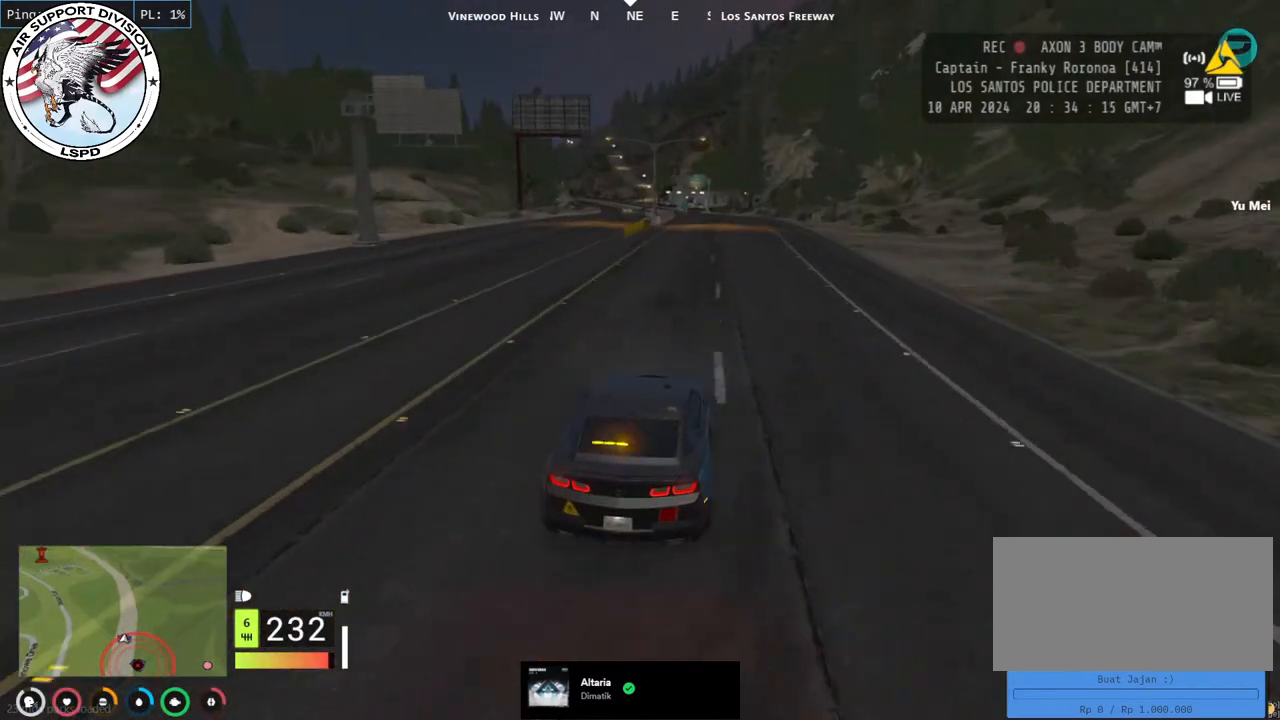
{"keys": ["w"], "mouse": [], "events": []}
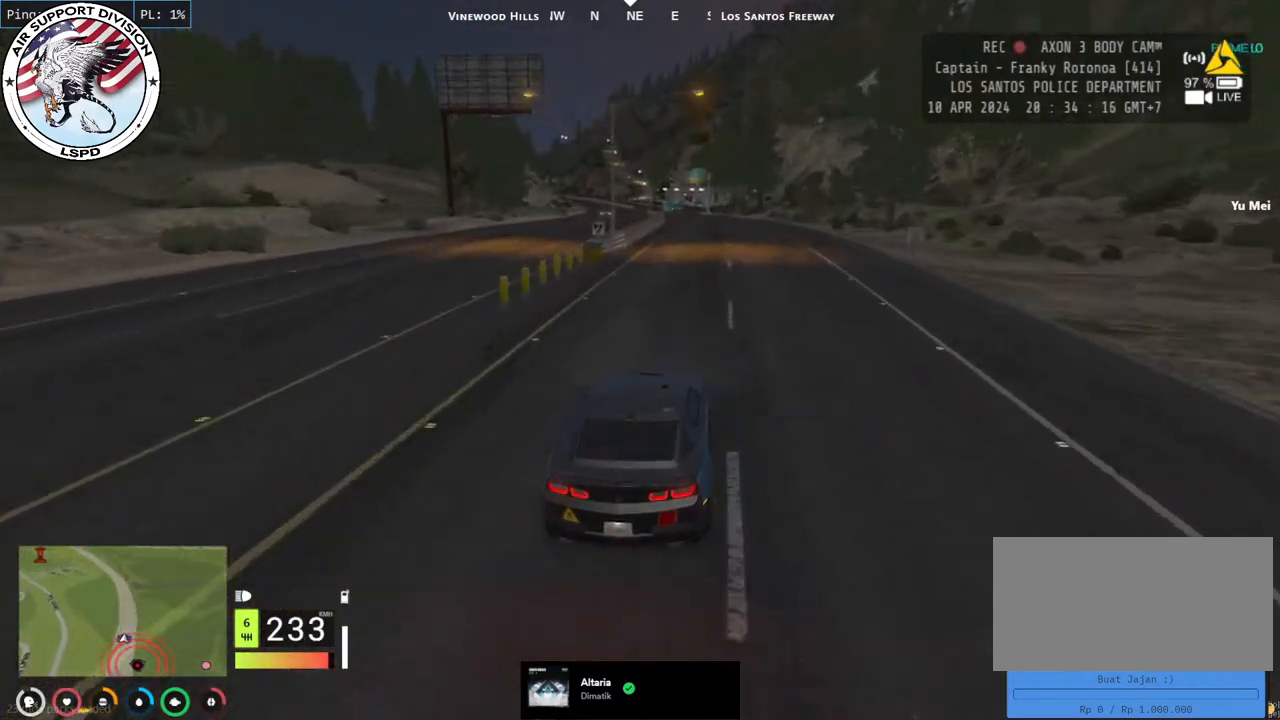
{"keys": ["w"], "mouse": [], "events": []}
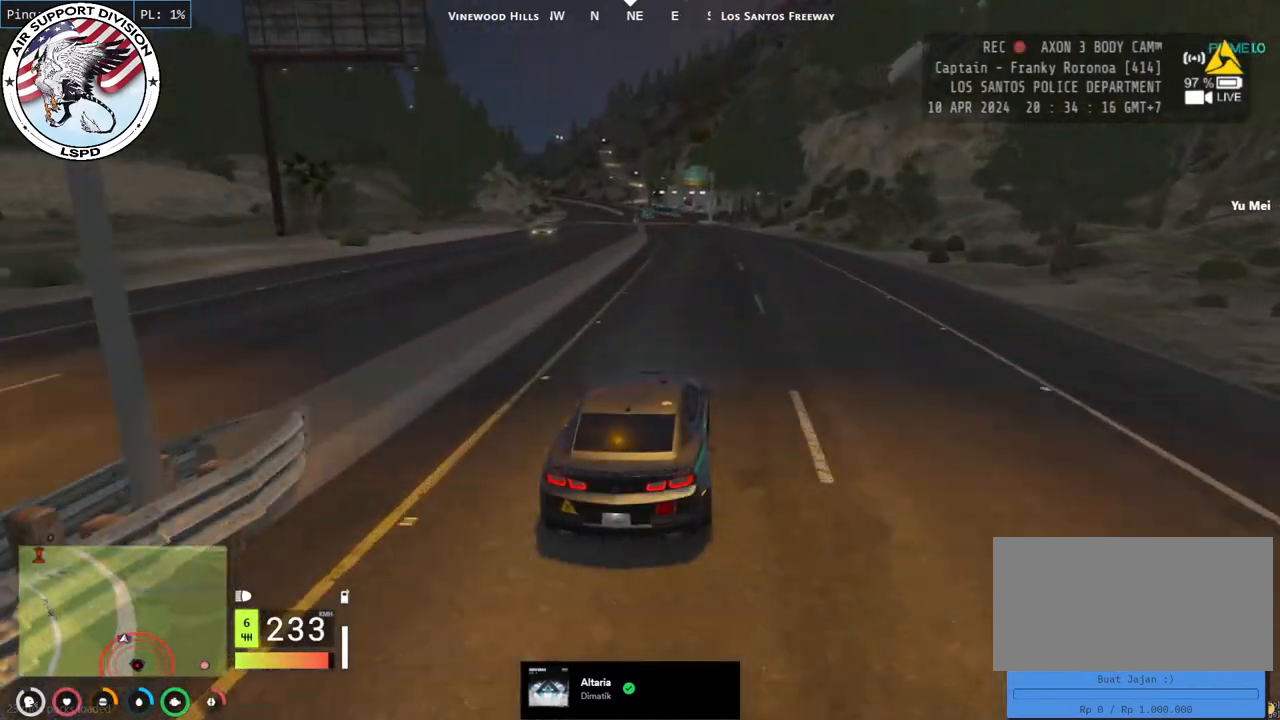
{"keys": ["w"], "mouse": [], "events": [[350, "a", "down"], [417, "a", "up"]]}
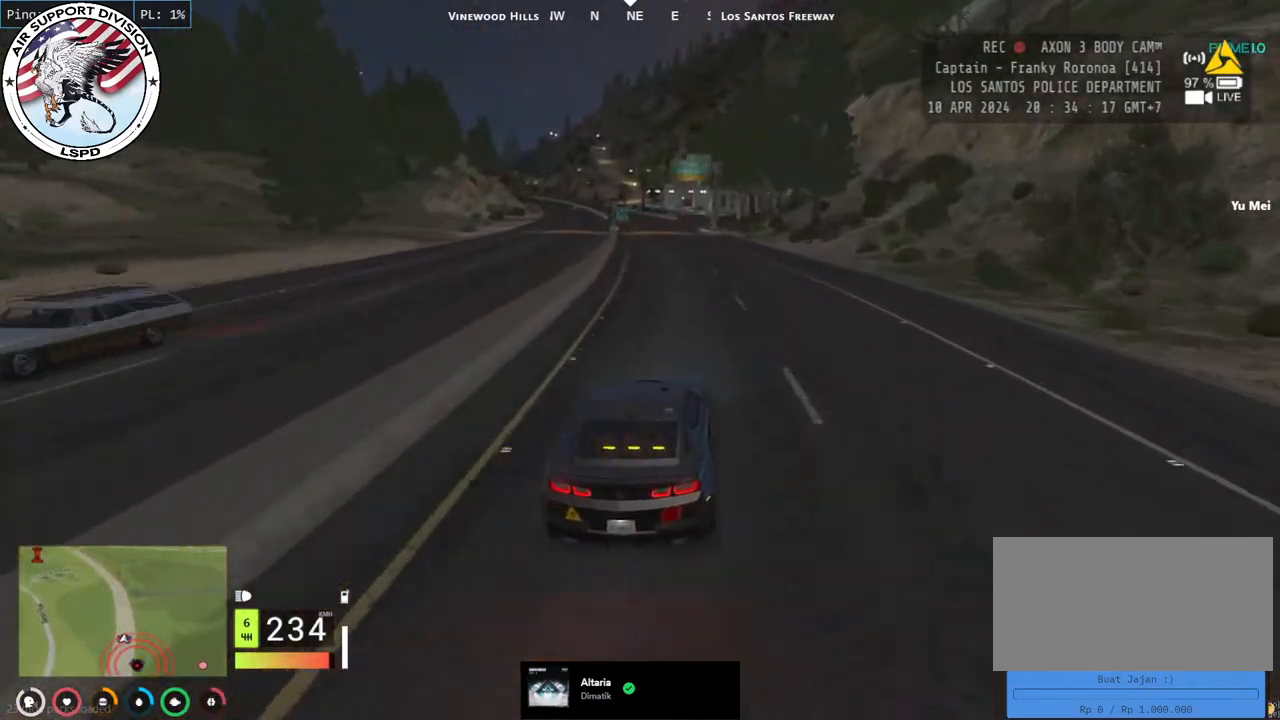
{"keys": ["w"], "mouse": [], "events": [[200, "a", "down"], [250, "a", "up"]]}
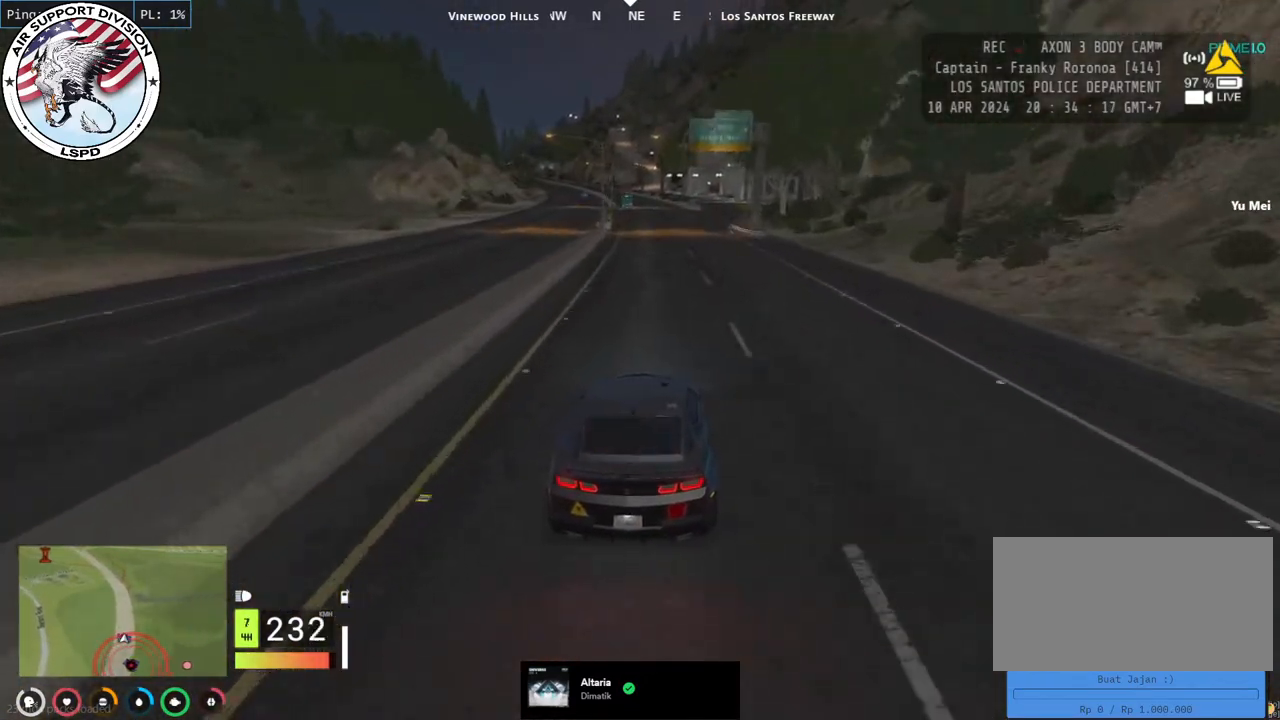
{"keys": ["w"], "mouse": [], "events": [[200, "a", "down"], [267, "a", "up"]]}
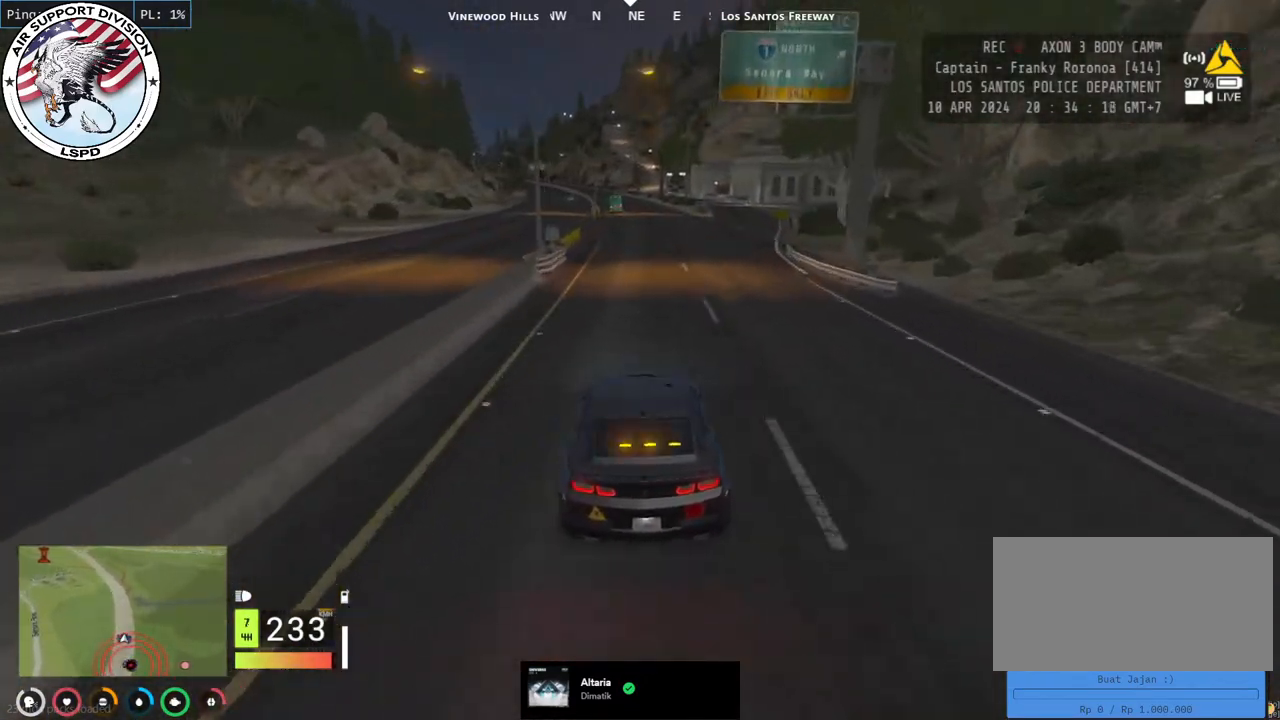
{"keys": ["w"], "mouse": [], "events": [[333, "d", "down"], [433, "d", "up"]]}
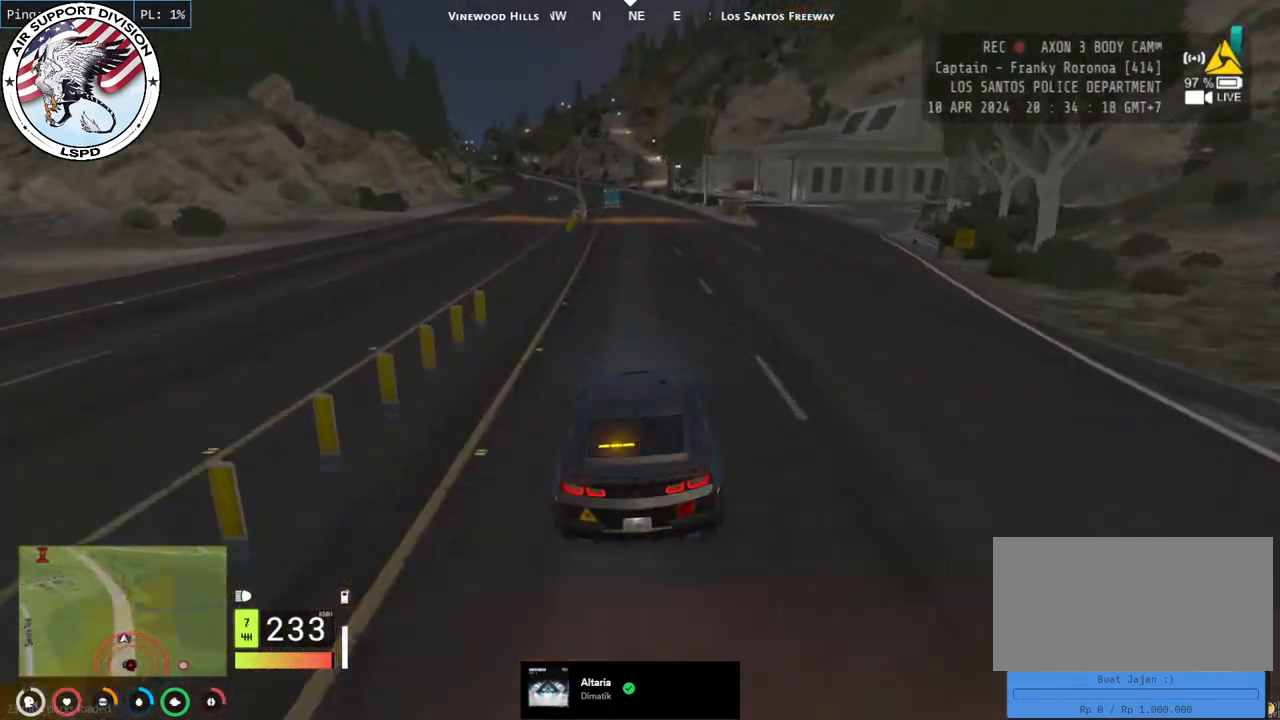
{"keys": ["a", "w"], "mouse": [], "events": [[500, "a", "down"]]}
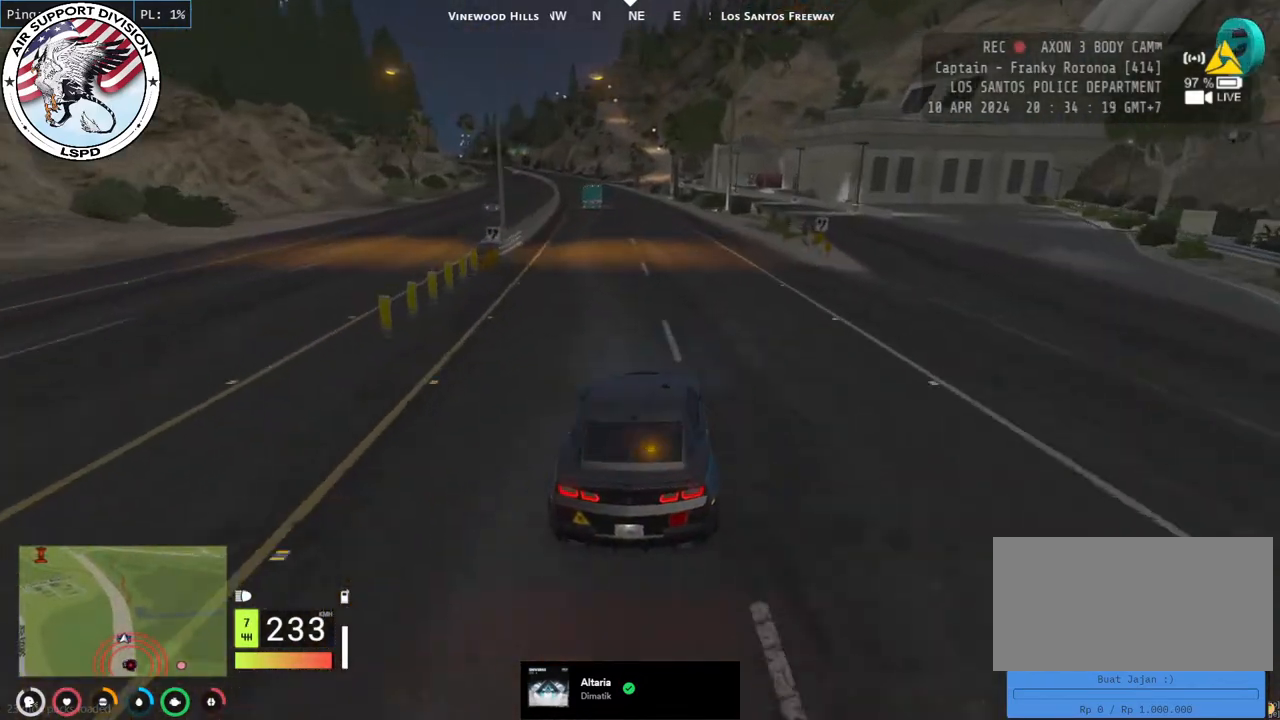
{"keys": ["w"], "mouse": [], "events": [[100, "a", "up"]]}
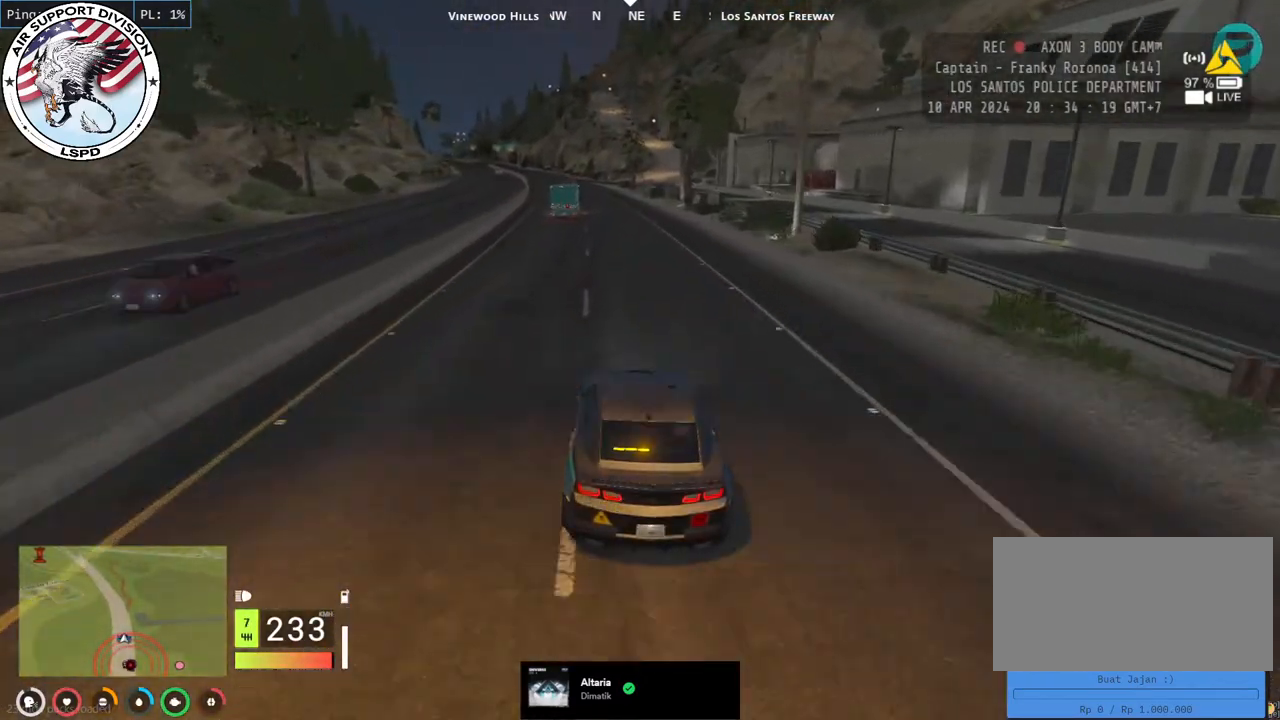
{"keys": ["w"], "mouse": [], "events": []}
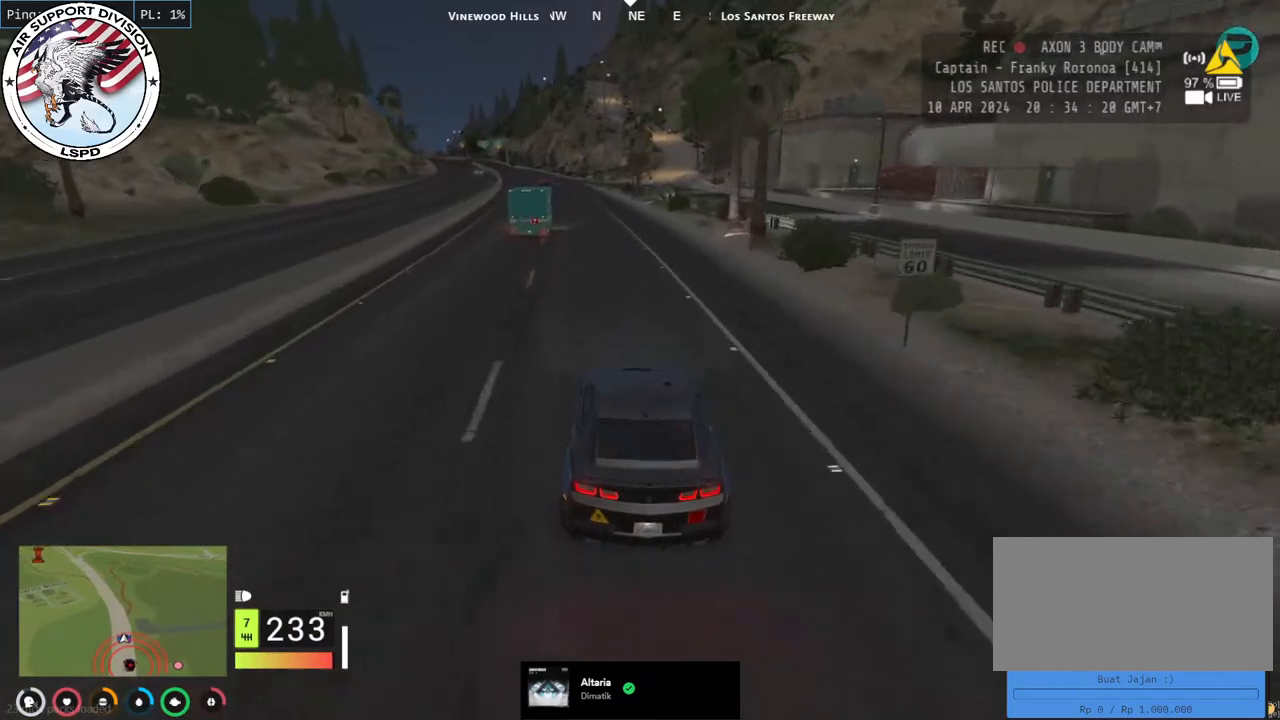
{"keys": ["w"], "mouse": [], "events": [[217, "a", "down"], [400, "a", "up"]]}
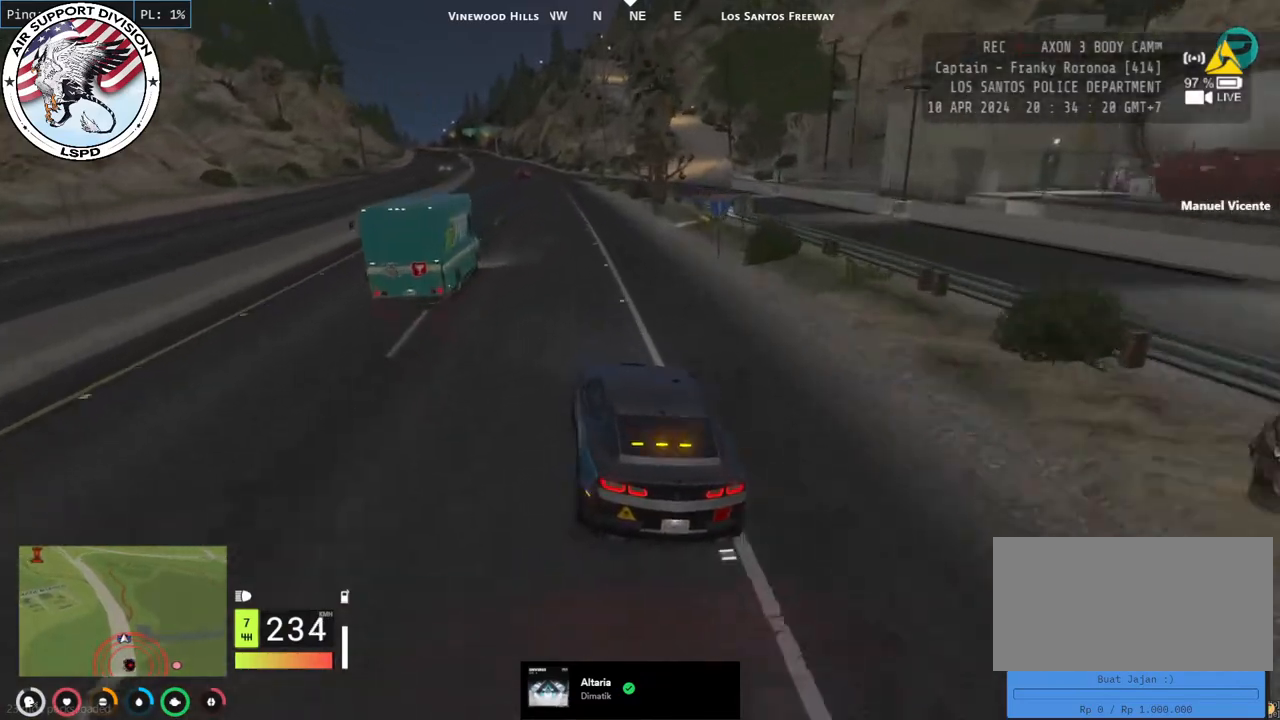
{"keys": ["w"], "mouse": [], "events": []}
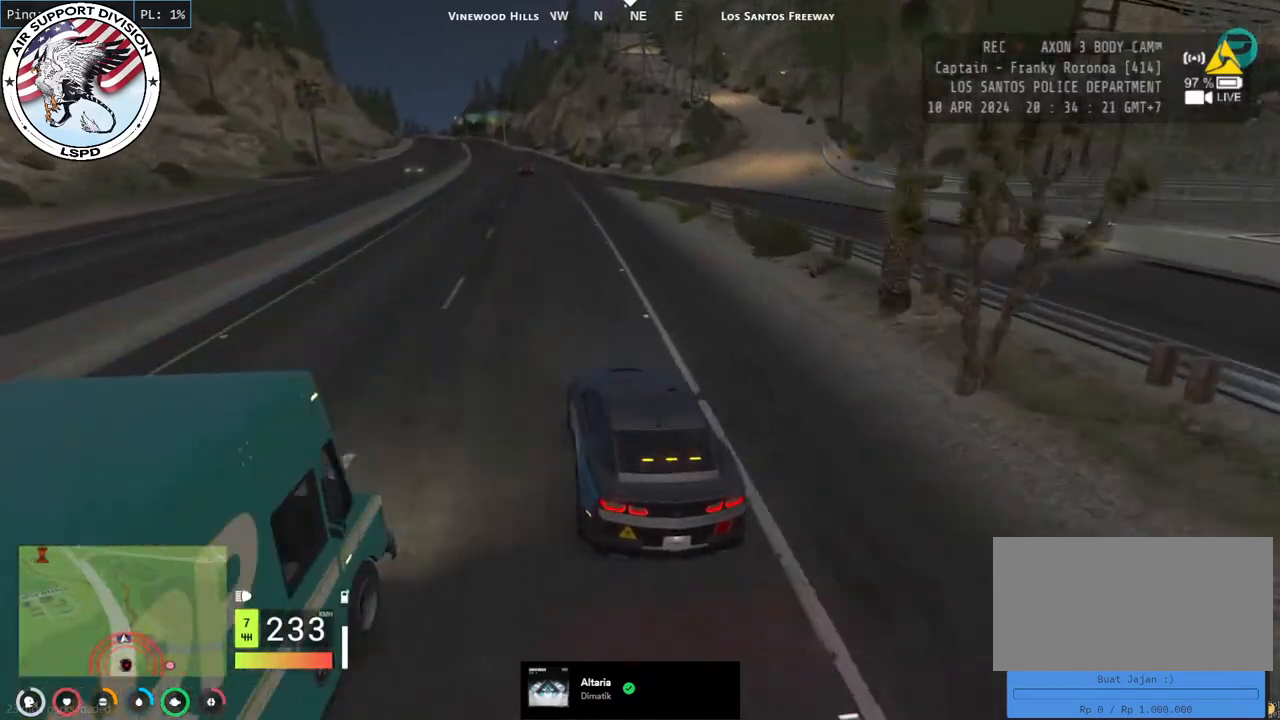
{"keys": ["w"], "mouse": [], "events": [[300, "a", "down"], [383, "a", "up"]]}
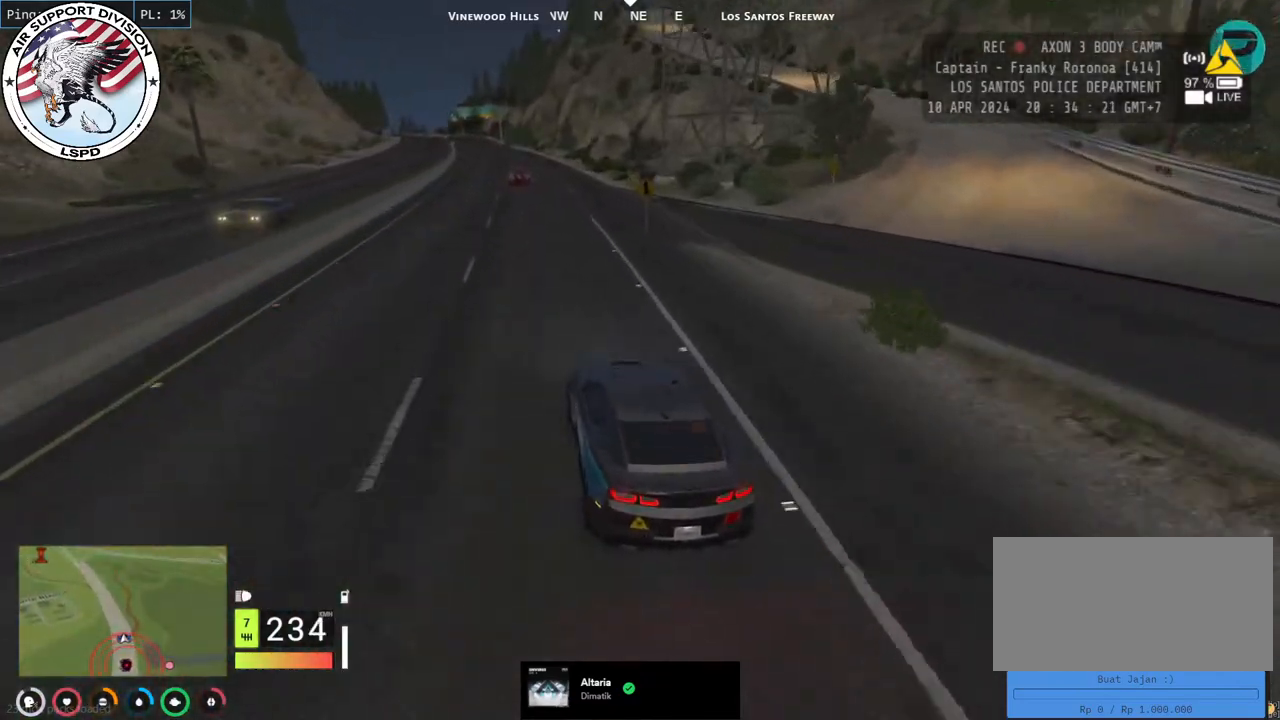
{"keys": ["w"], "mouse": [], "events": [[117, "a", "down"], [217, "a", "up"], [350, "a", "down"], [500, "a", "up"]]}
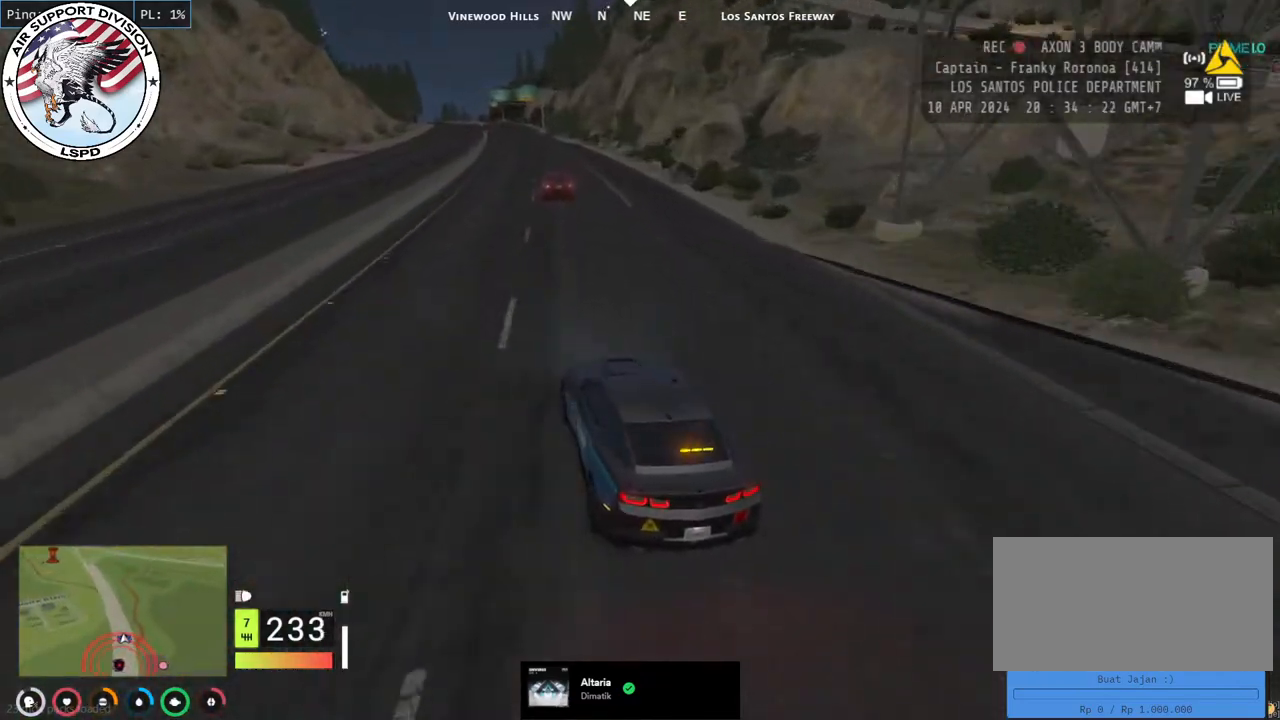
{"keys": ["w"], "mouse": [], "events": [[300, "d", "down"], [467, "d", "up"]]}
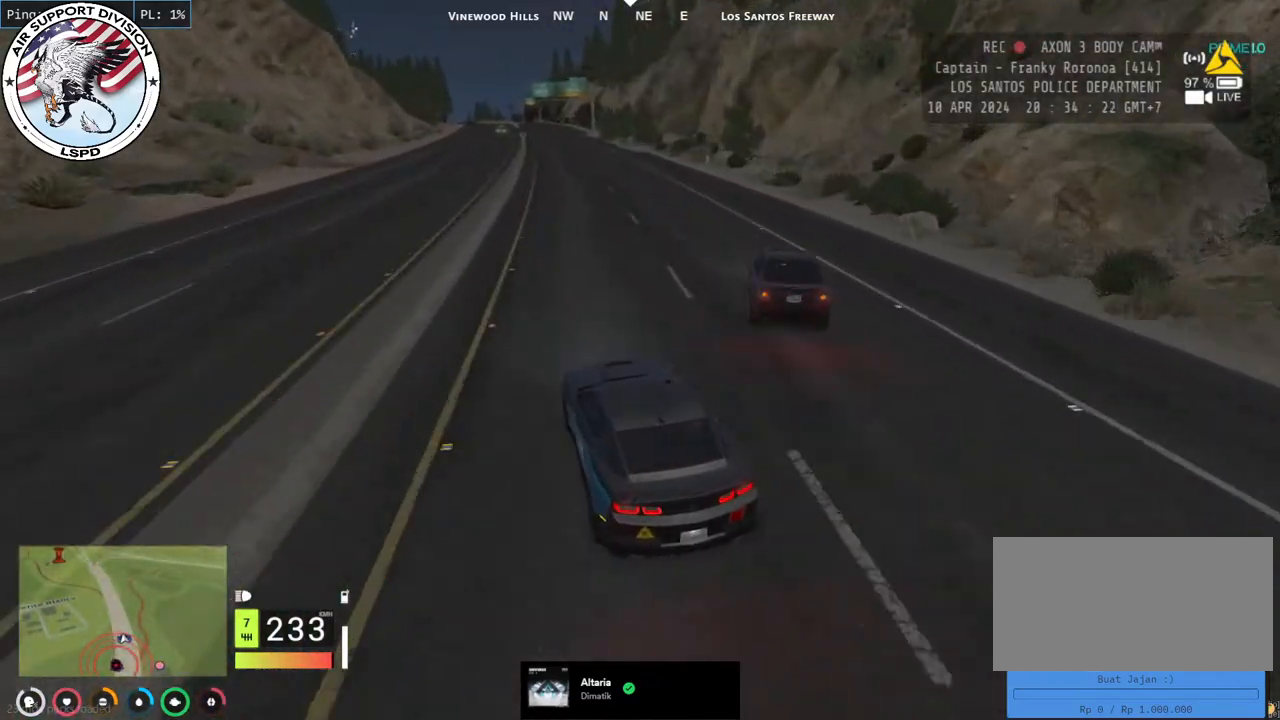
{"keys": ["w"], "mouse": [], "events": [[150, "d", "down"], [250, "d", "up"]]}
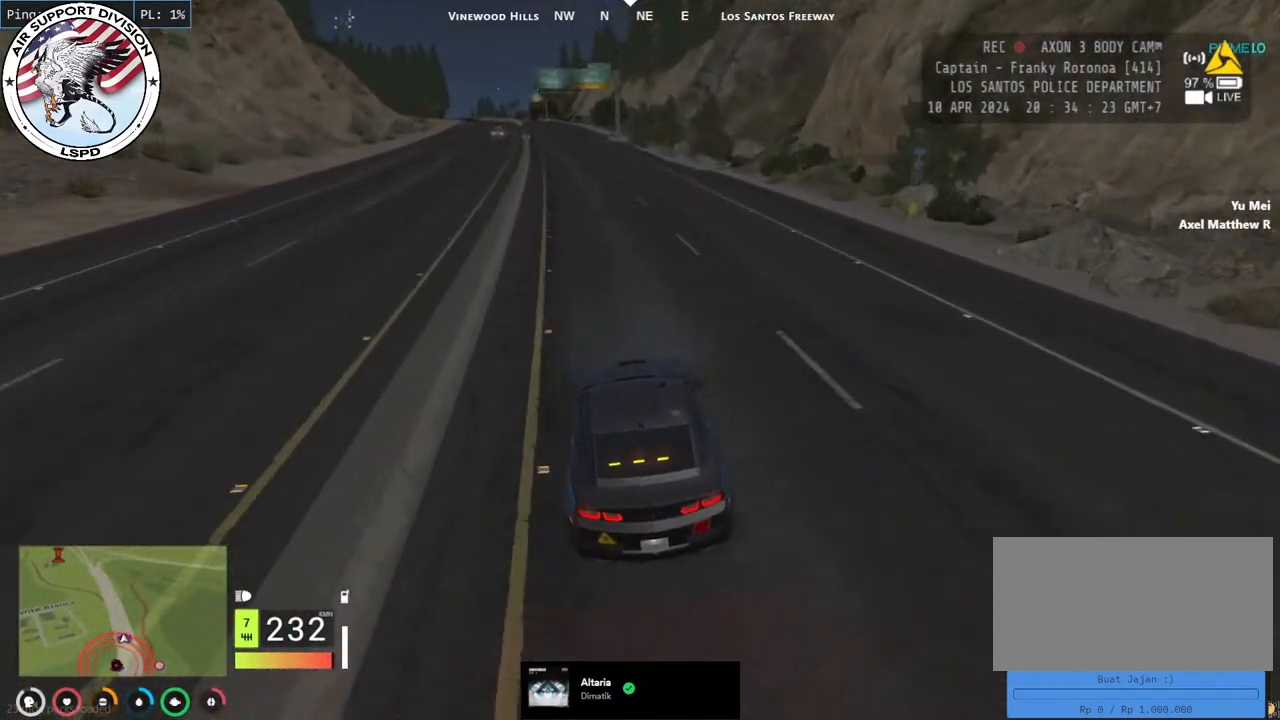
{"keys": ["w"], "mouse": [], "events": [[167, "a", "down"], [300, "a", "up"]]}
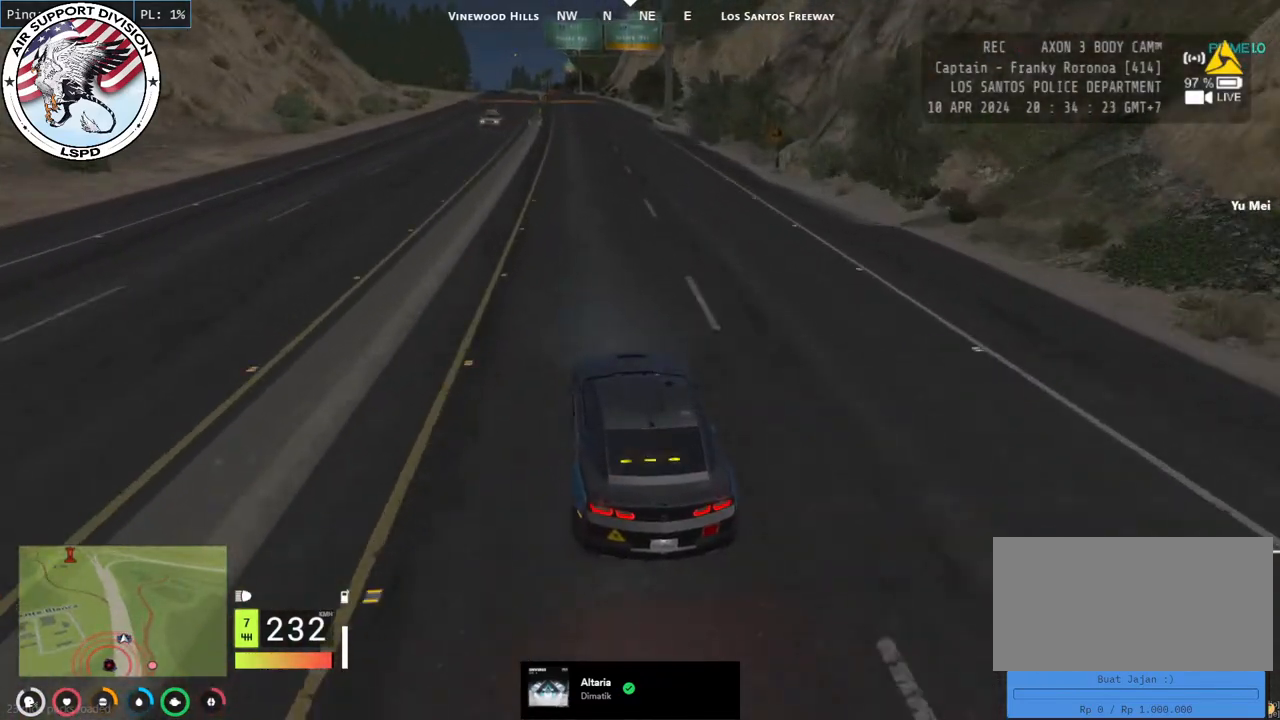
{"keys": ["w"], "mouse": [], "events": []}
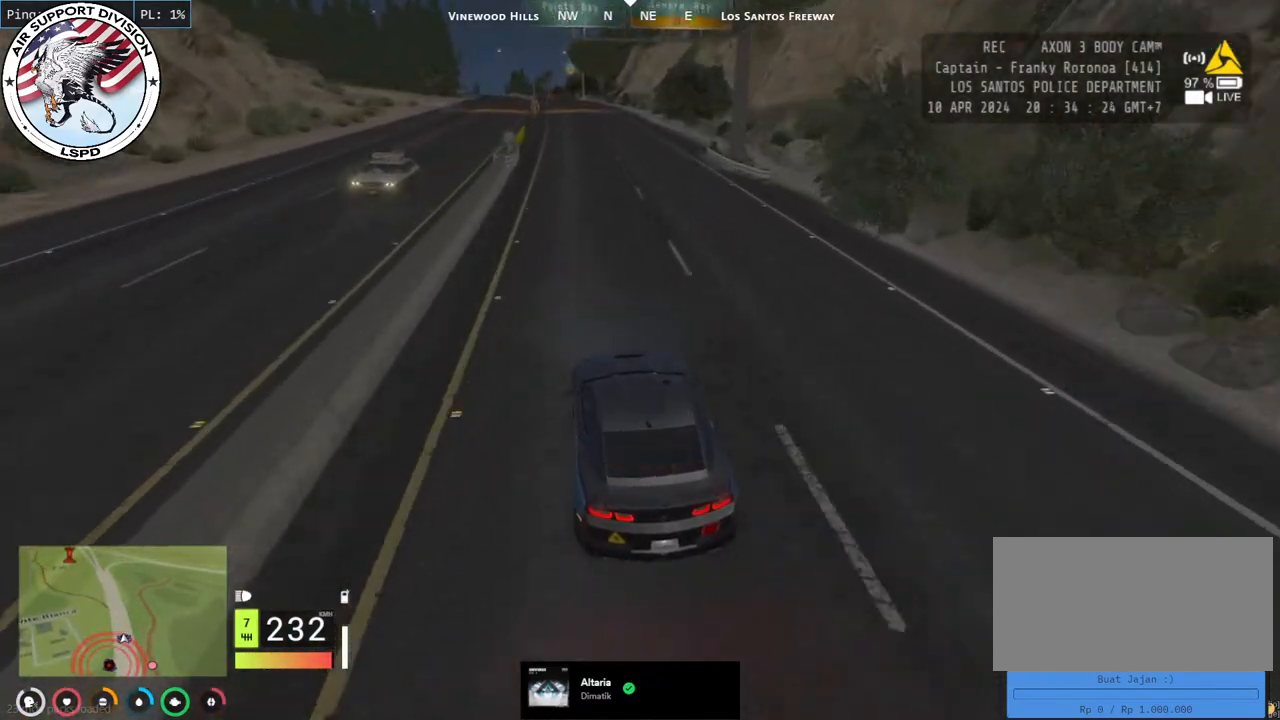
{"keys": ["w"], "mouse": [], "events": []}
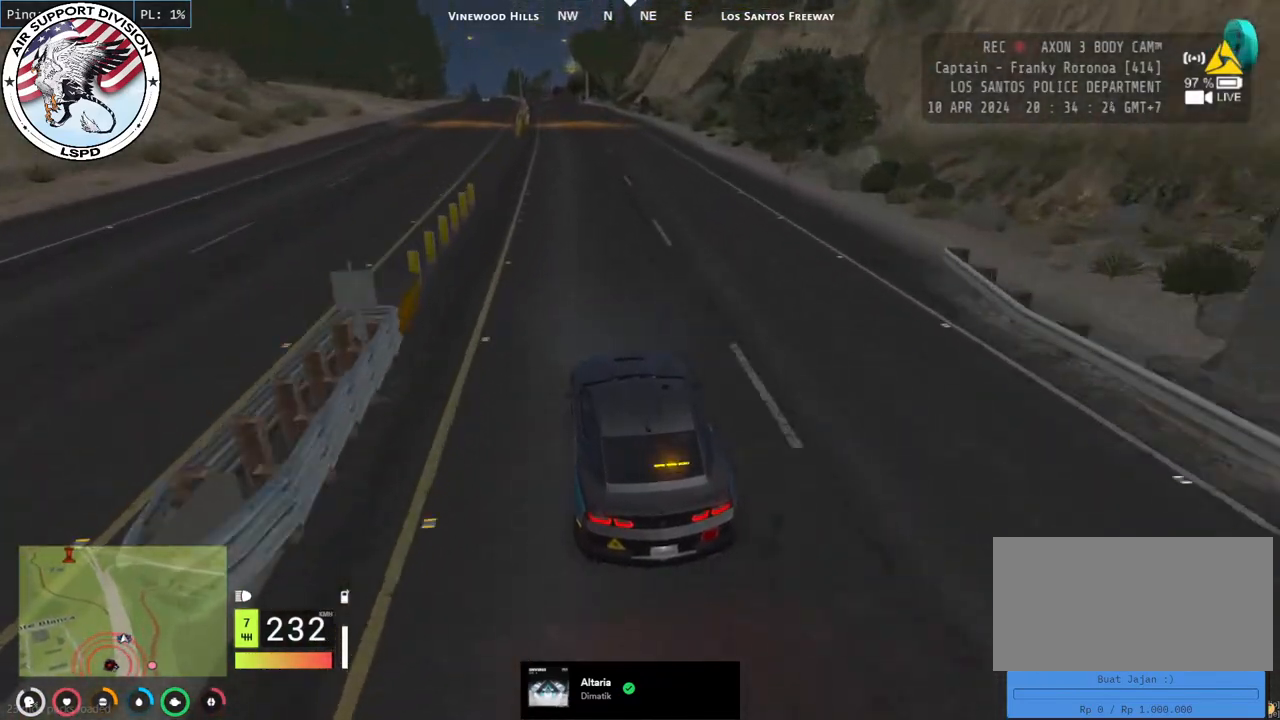
{"keys": ["w"], "mouse": [], "events": []}
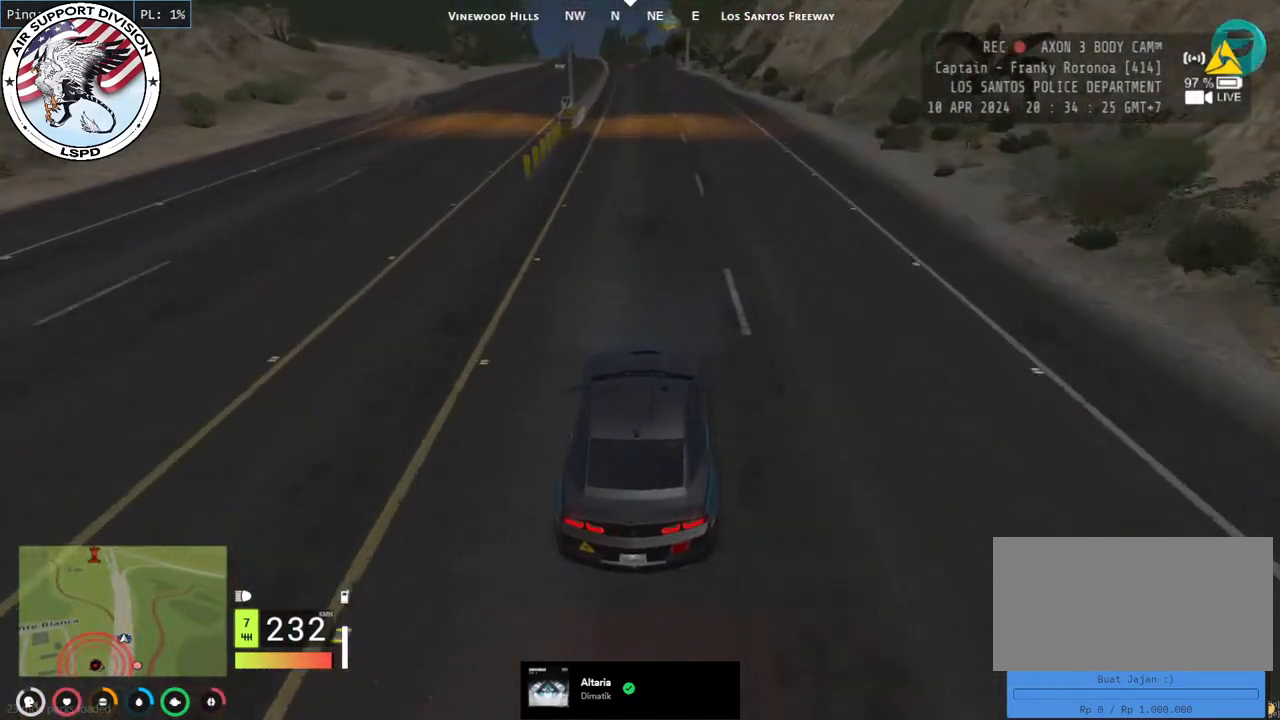
{"keys": ["w"], "mouse": [], "events": []}
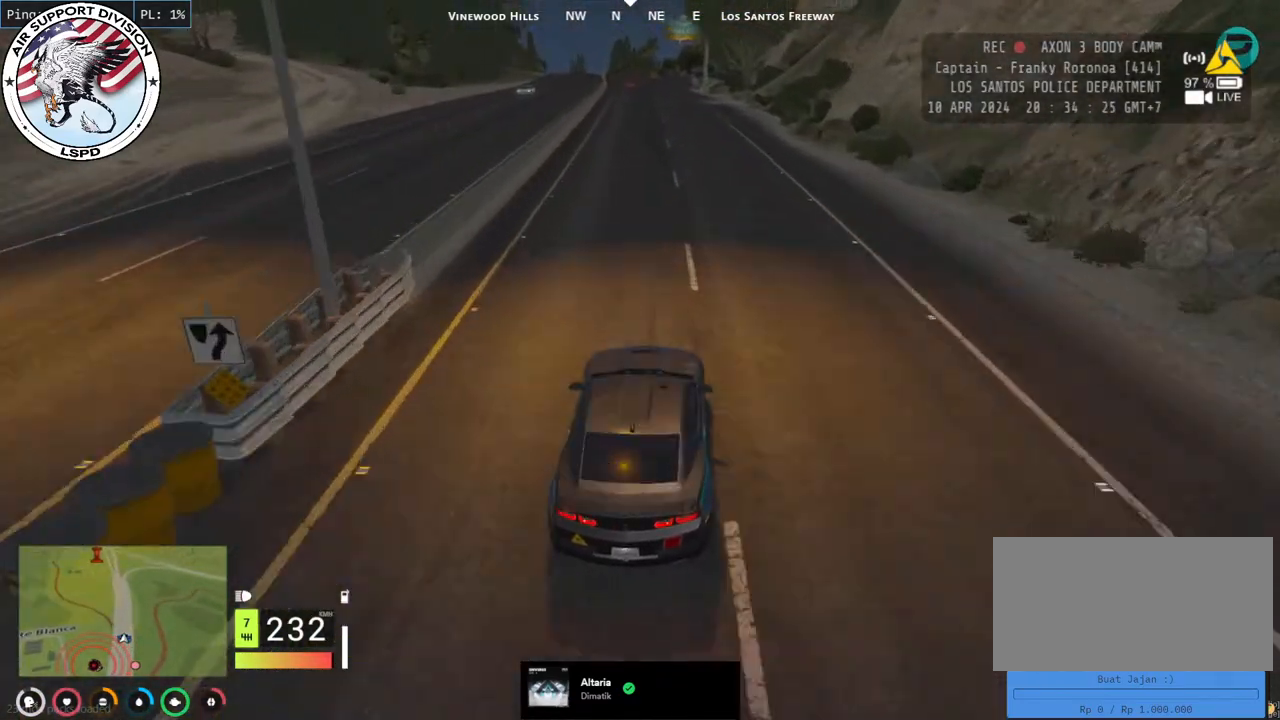
{"keys": ["d", "w"], "mouse": [], "events": [[17, "a", "down"], [200, "a", "up"], [450, "d", "down"]]}
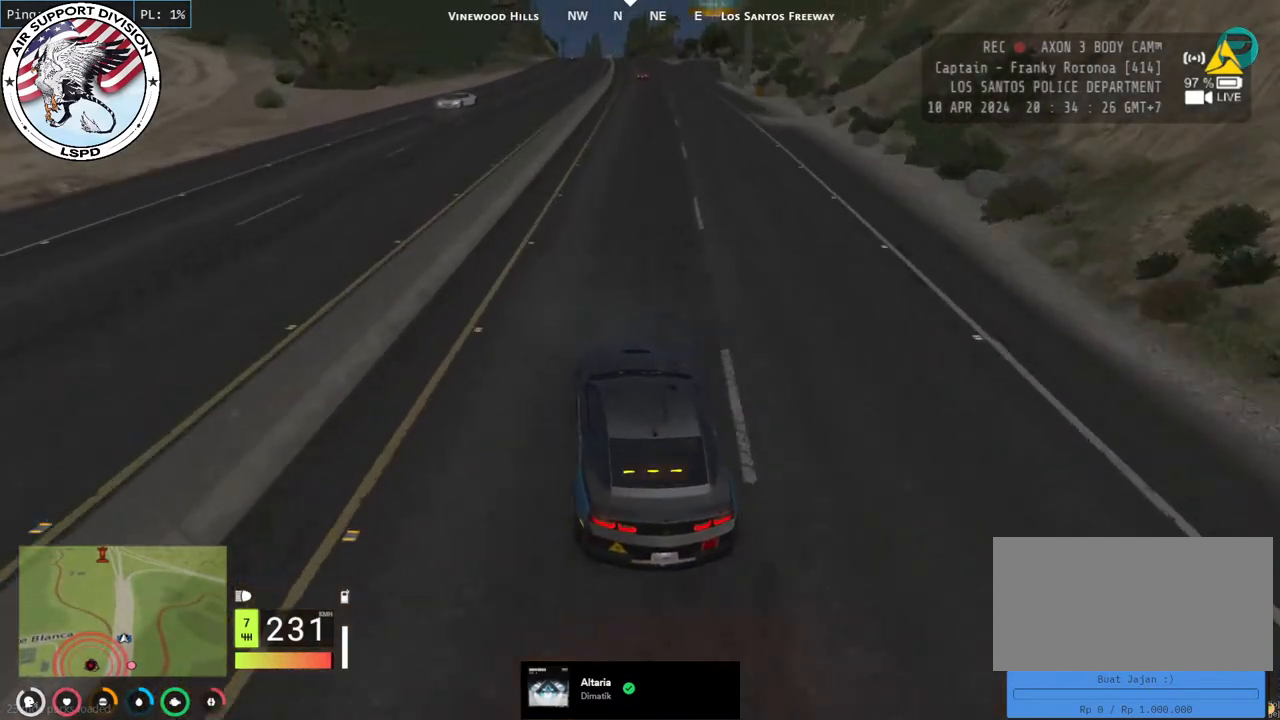
{"keys": ["w"], "mouse": [], "events": [[117, "d", "up"], [317, "d", "down"], [433, "d", "up"]]}
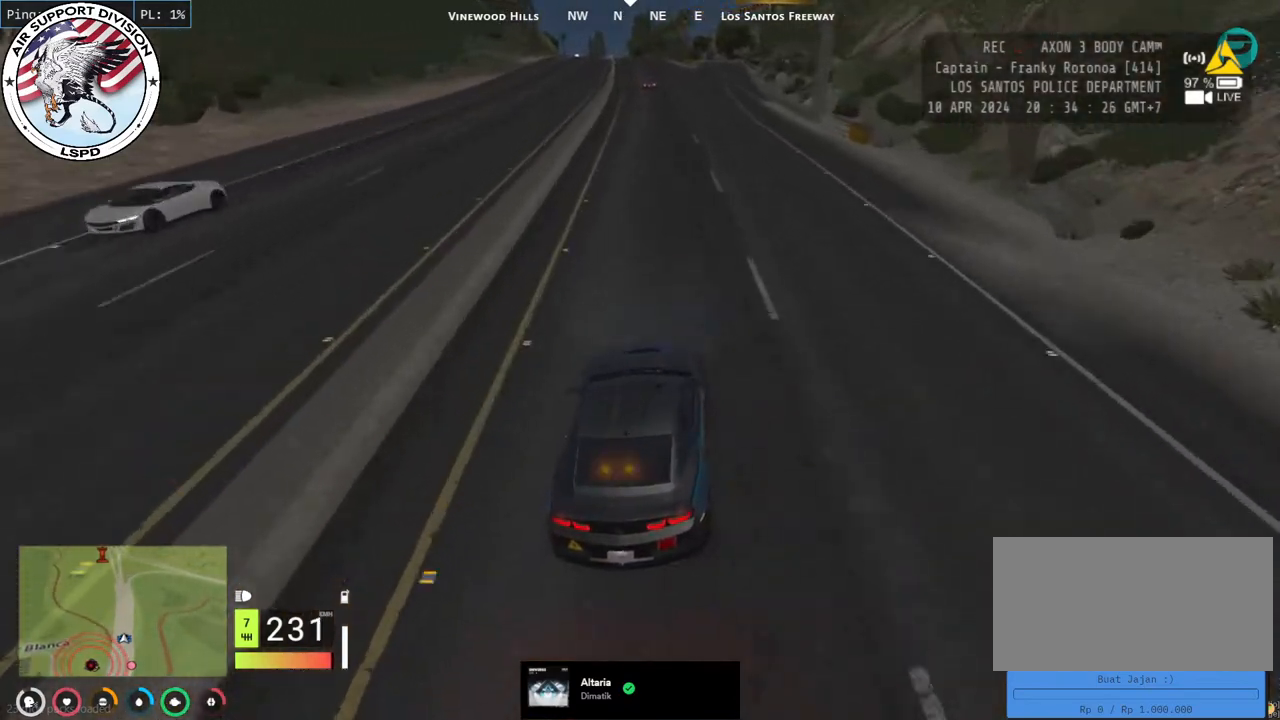
{"keys": ["w"], "mouse": [], "events": [[283, "a", "down"], [417, "a", "up"]]}
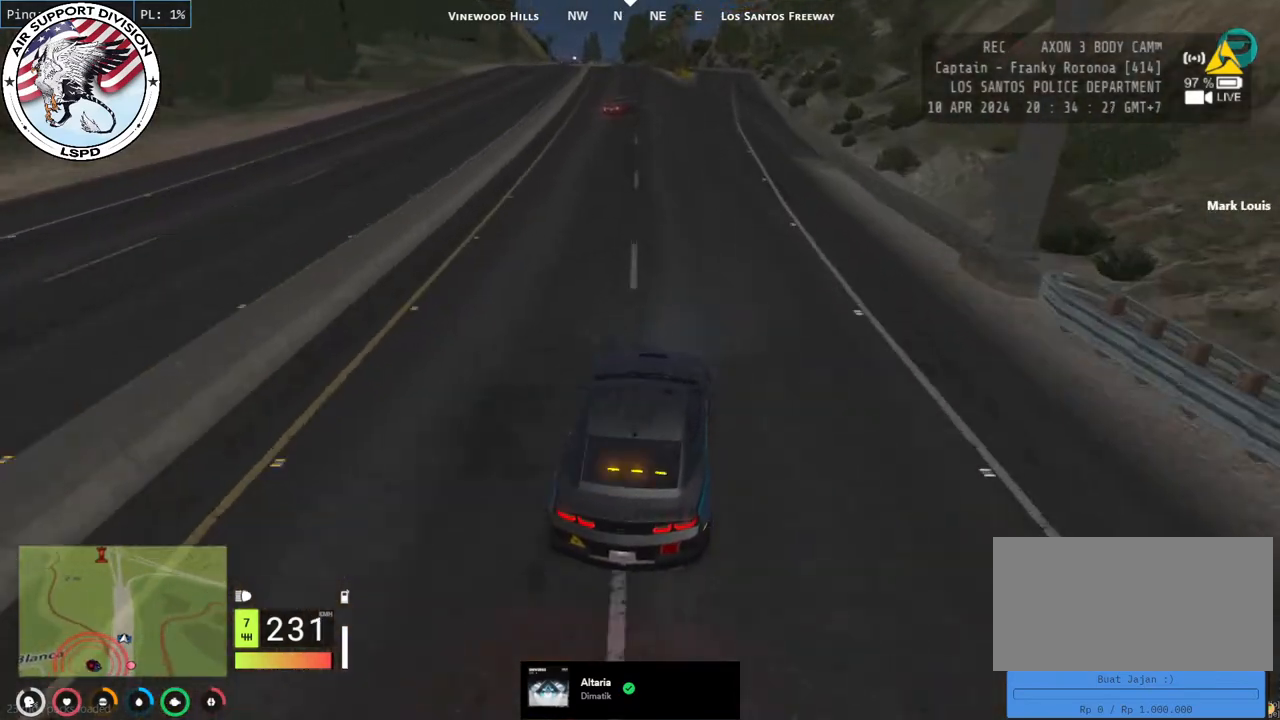
{"keys": ["w"], "mouse": [], "events": []}